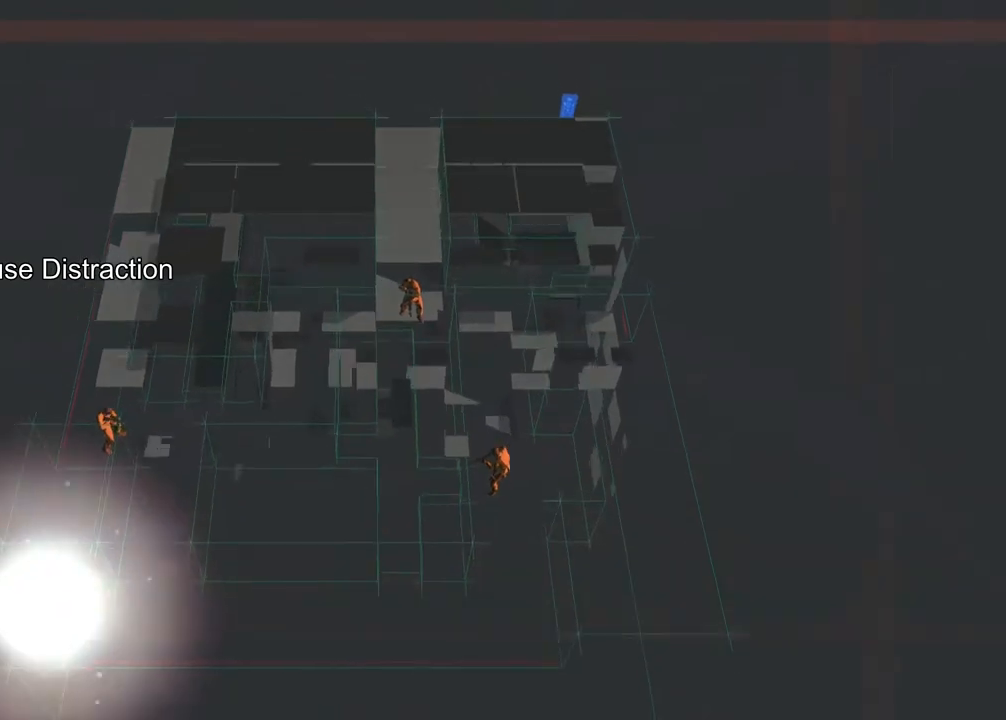
Gameplay with a controller (PlayStation layout); each line is a JSON object with the inputs held at the frame after it. "events" lists button and stick changes between this image and that frame as [ms after this image, input, new state], when the widget could be followed in between. Not read: L1 L3 R1 R3 right_stick.
{"buttons": ["DPAD_RIGHT"], "left_stick": "center", "events": [[400, "DPAD_RIGHT", "down"]]}
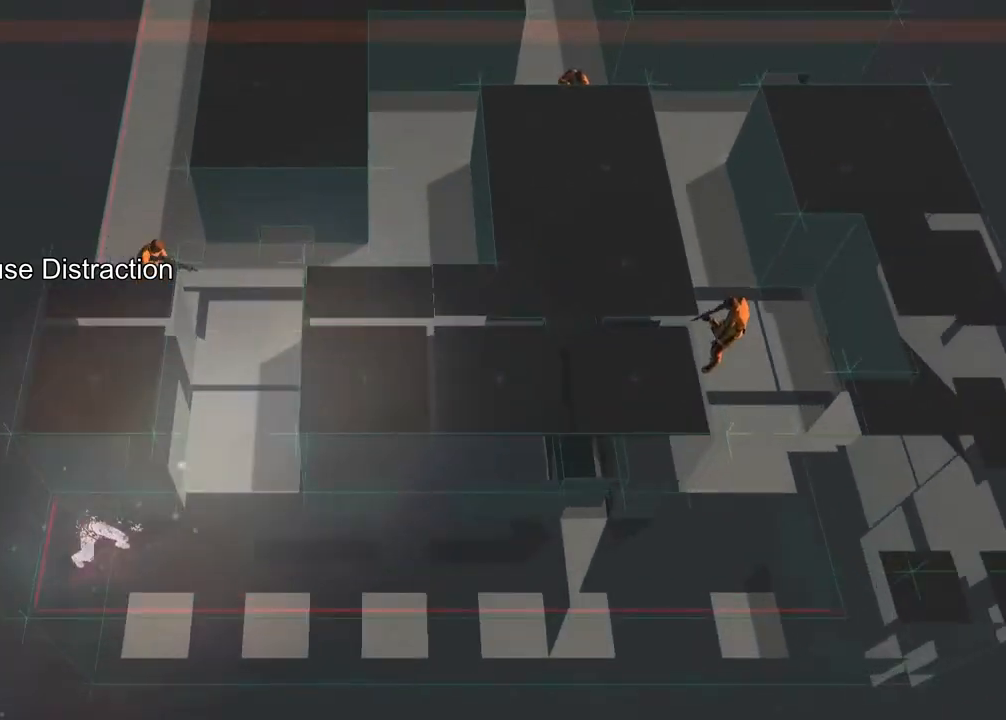
{"buttons": ["DPAD_RIGHT"], "left_stick": "center", "events": []}
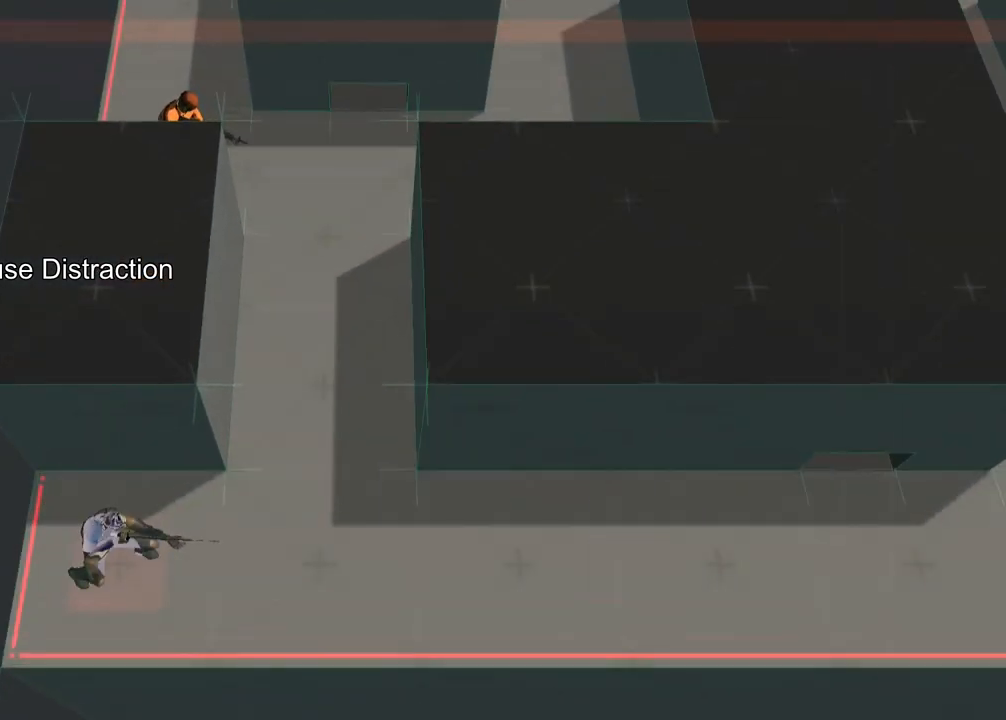
{"buttons": ["DPAD_RIGHT"], "left_stick": "center", "events": []}
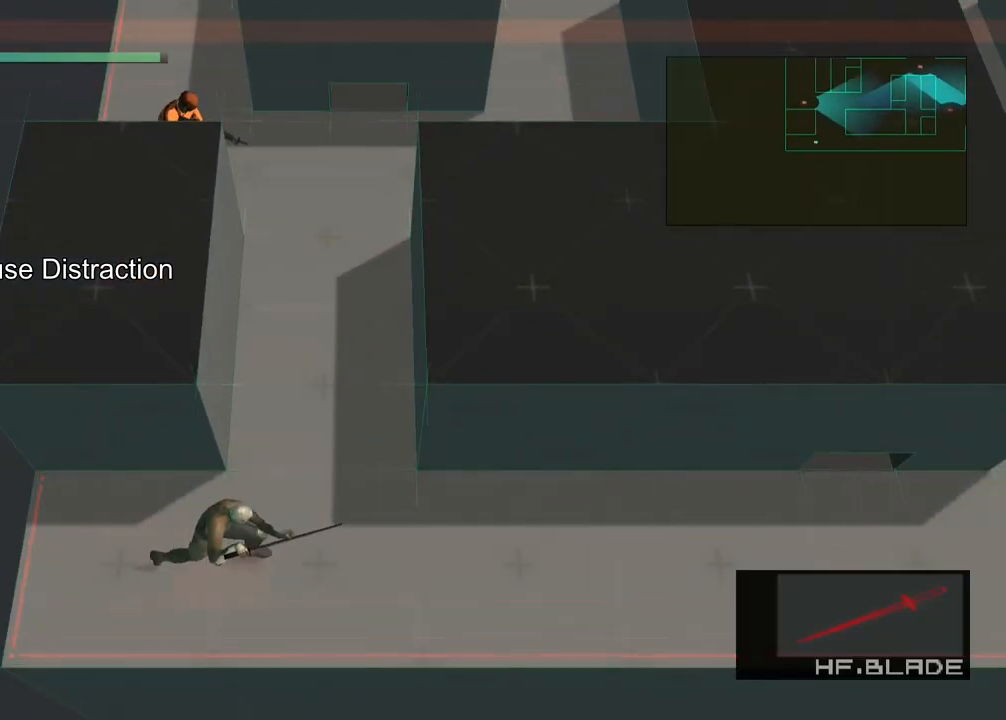
{"buttons": ["CROSS", "DPAD_RIGHT"], "left_stick": "center", "events": [[433, "CROSS", "down"]]}
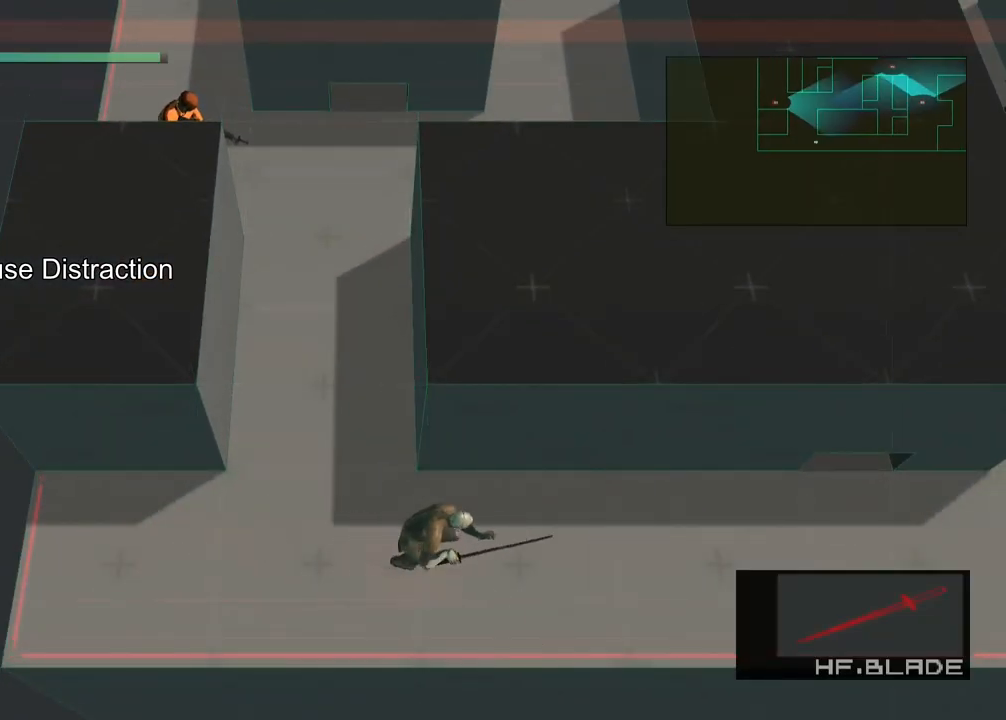
{"buttons": [], "left_stick": "center", "events": [[17, "DPAD_RIGHT", "up"], [83, "CROSS", "up"]]}
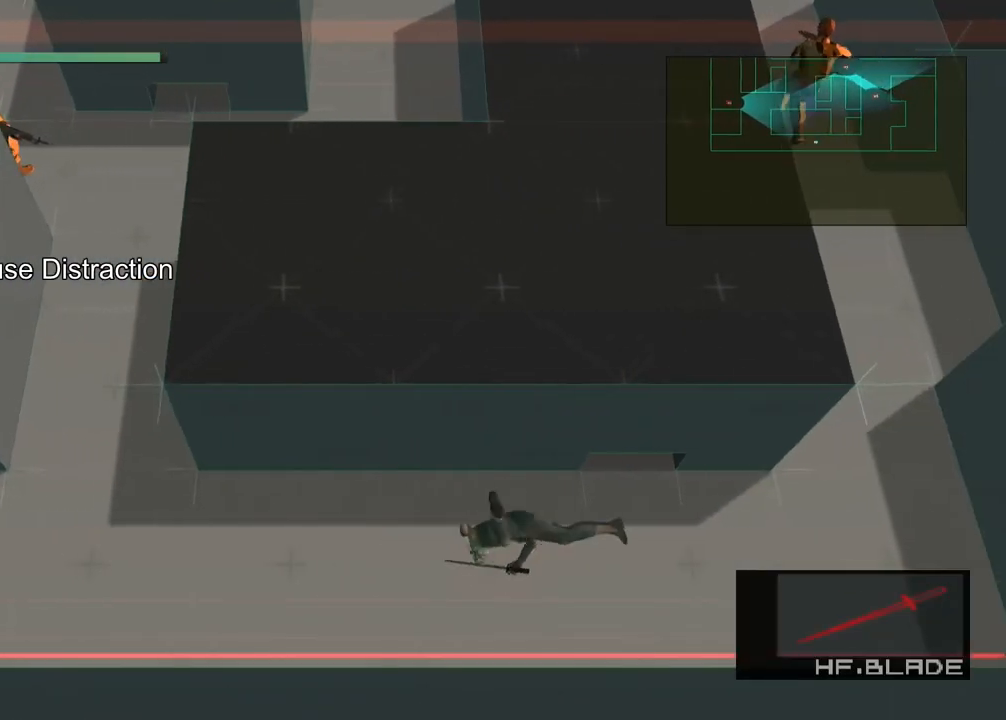
{"buttons": [], "left_stick": "right", "events": [[100, "left_stick", "right"]]}
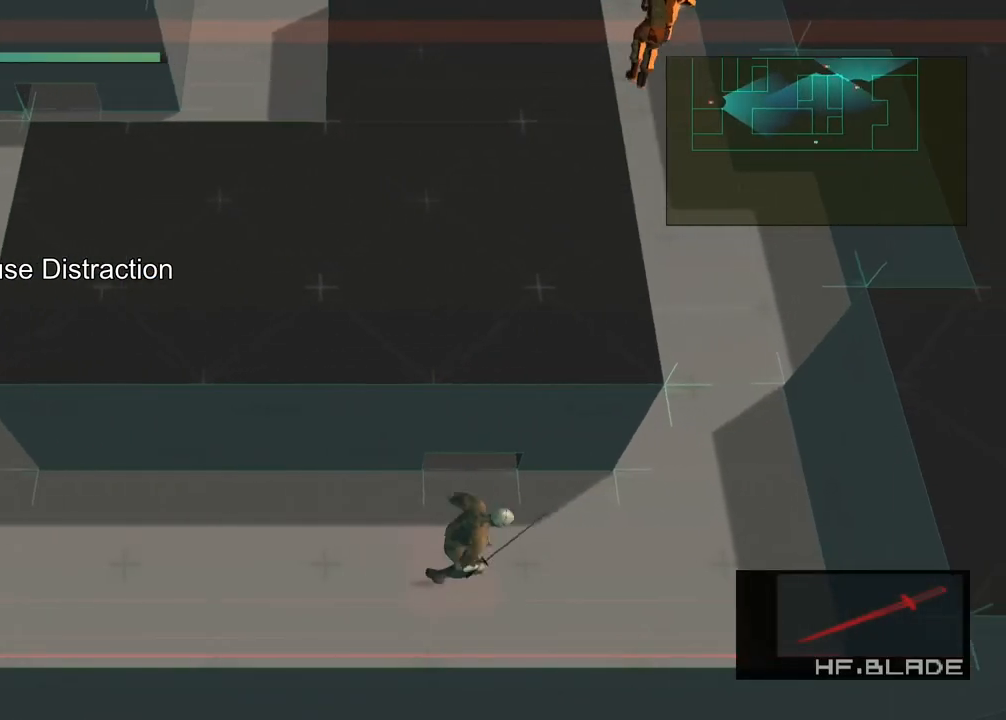
{"buttons": [], "left_stick": "up", "events": [[383, "left_stick", "up-right"], [500, "left_stick", "up"]]}
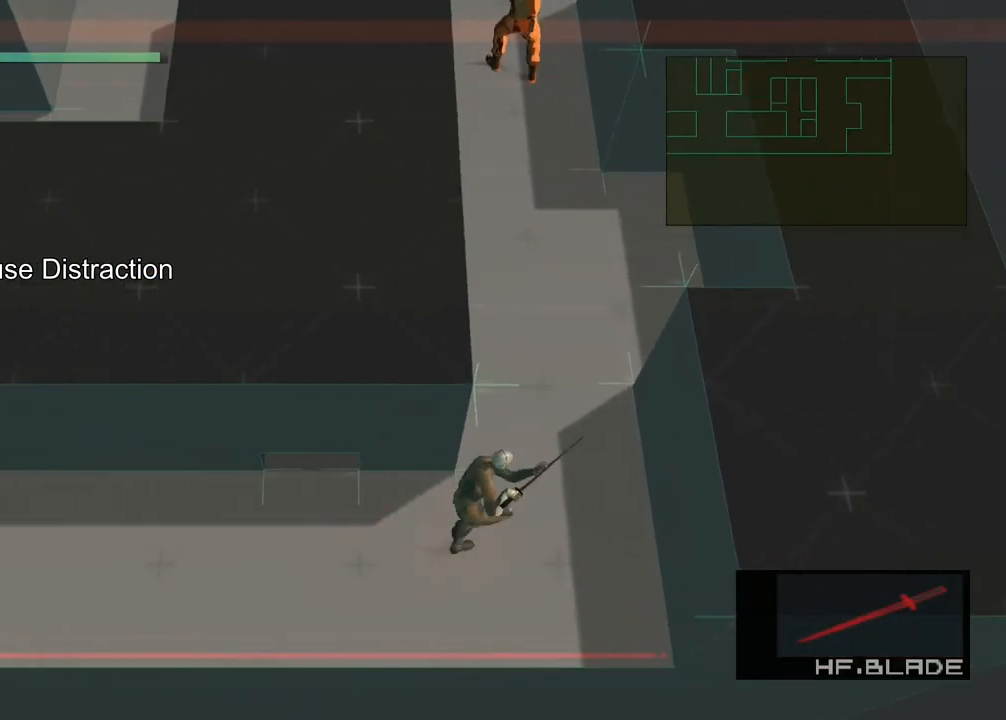
{"buttons": [], "left_stick": "up", "events": []}
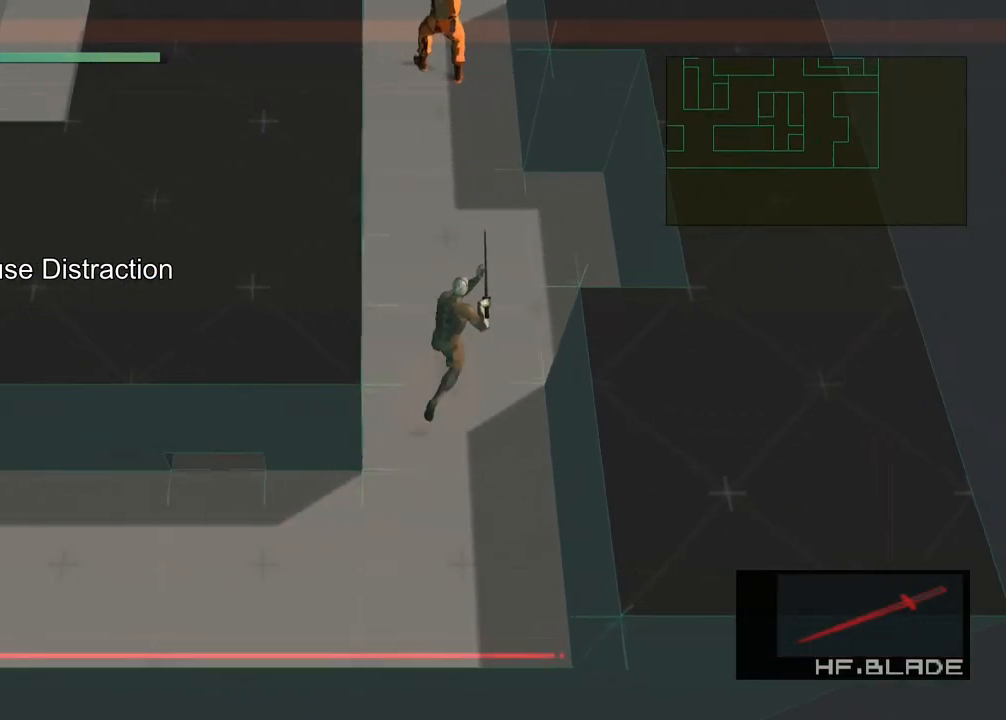
{"buttons": [], "left_stick": "up", "events": []}
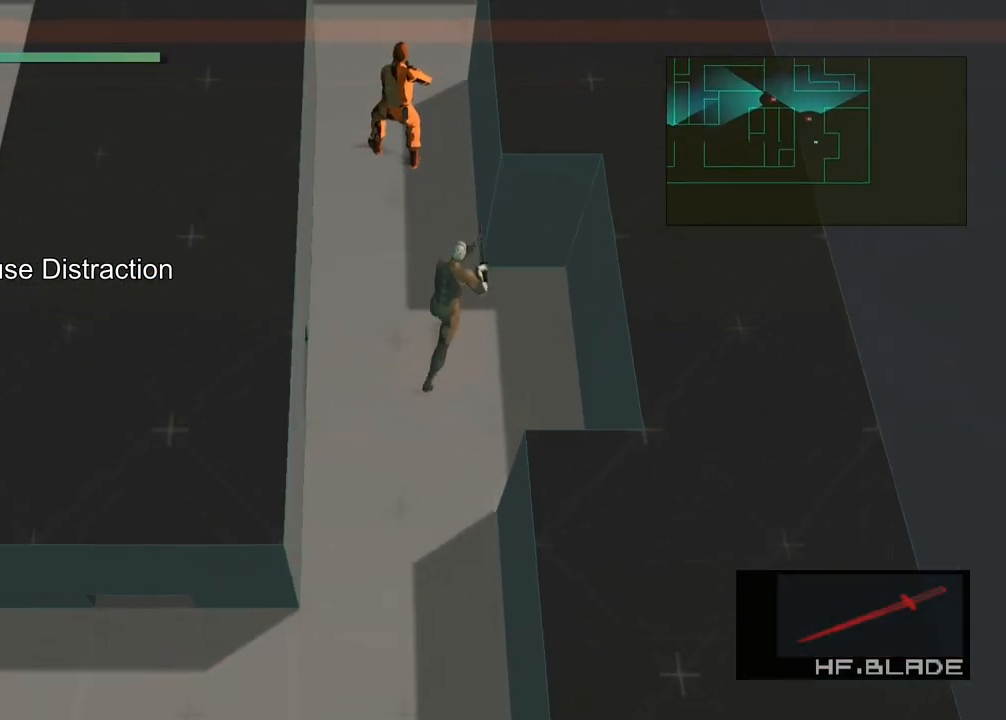
{"buttons": [], "left_stick": "center", "events": [[150, "left_stick", "up-left"], [300, "CROSS", "down"], [400, "CROSS", "up"], [467, "left_stick", "center"]]}
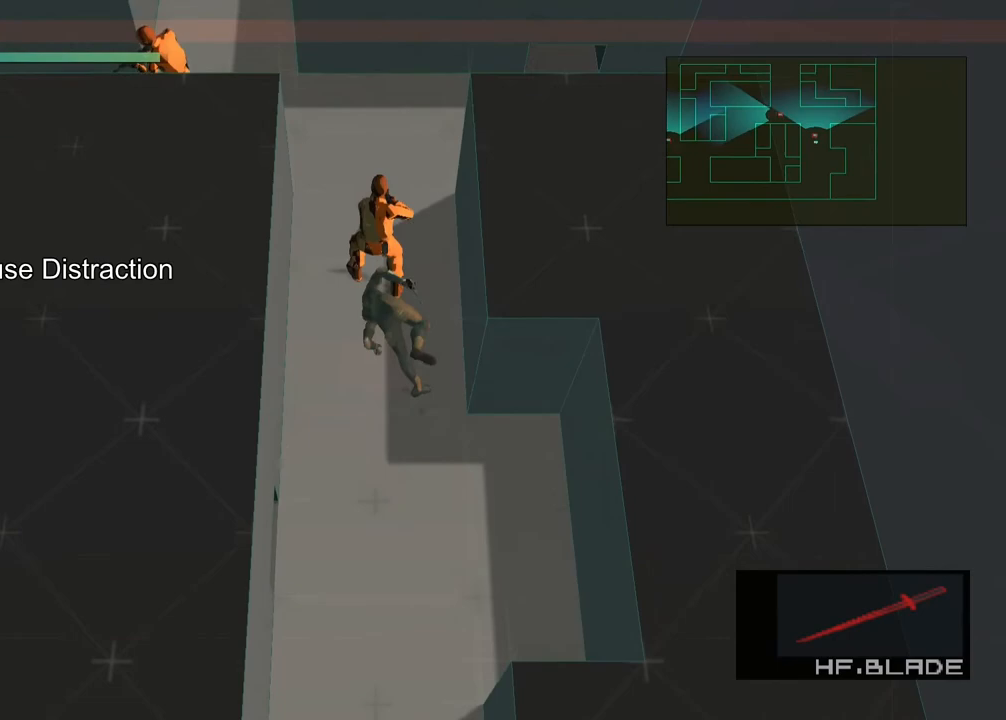
{"buttons": [], "left_stick": "center", "events": []}
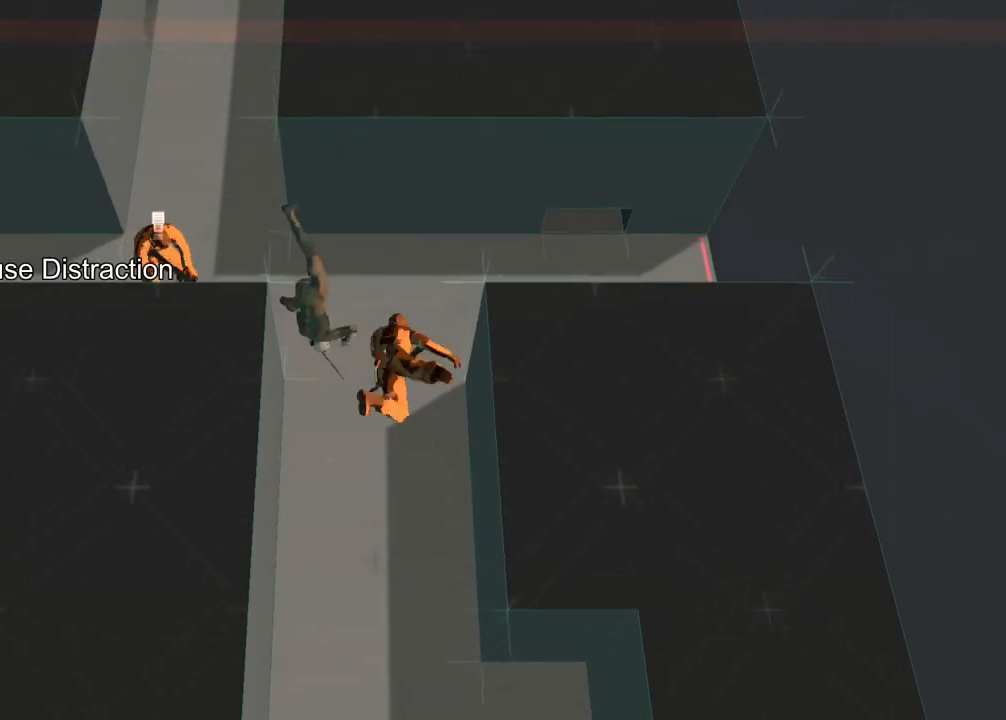
{"buttons": [], "left_stick": "center", "events": []}
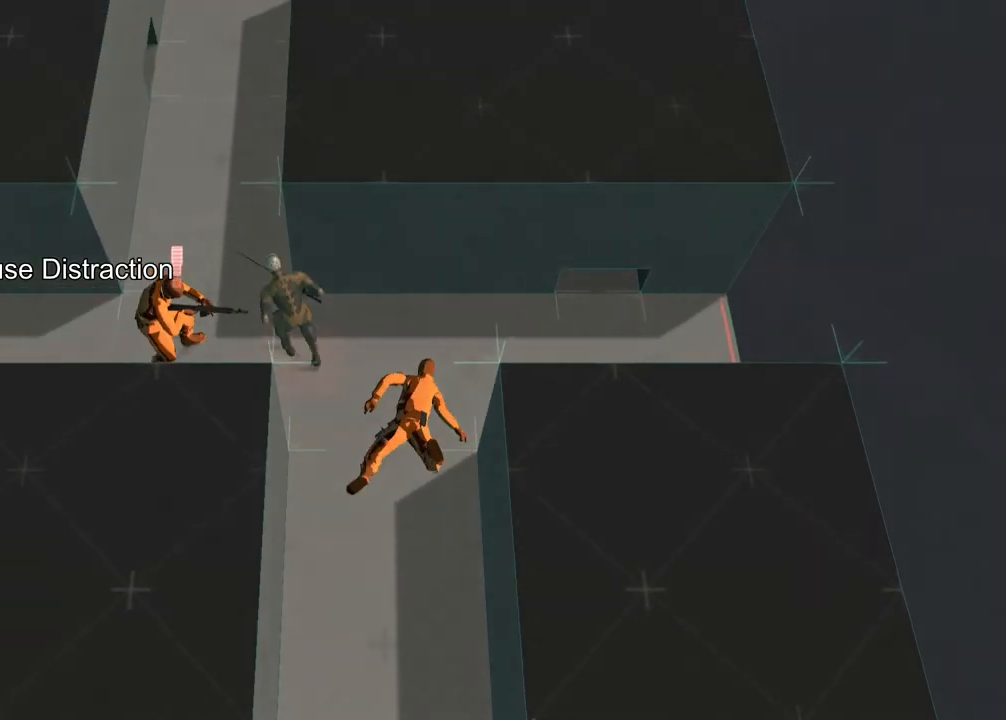
{"buttons": [], "left_stick": "center", "events": []}
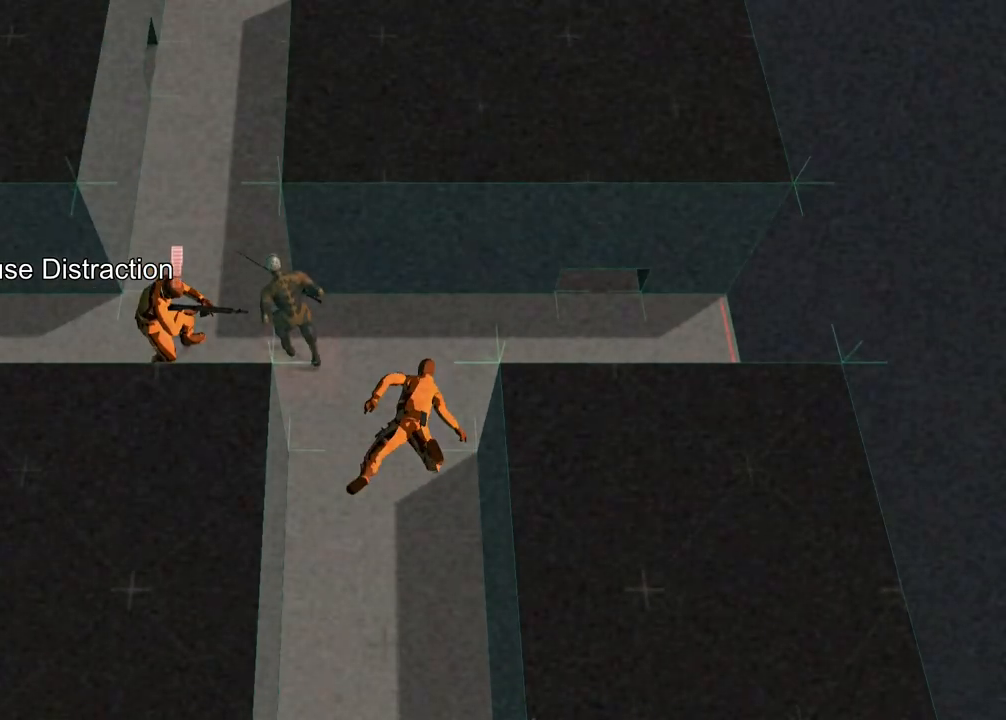
{"buttons": [], "left_stick": "center", "events": []}
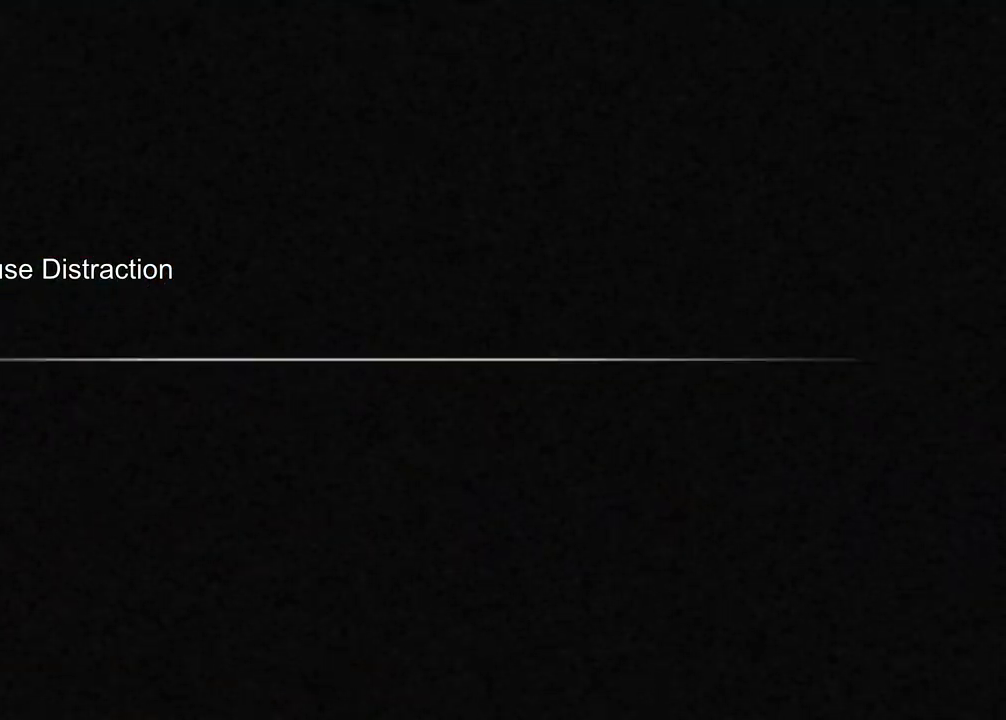
{"buttons": [], "left_stick": "center", "events": []}
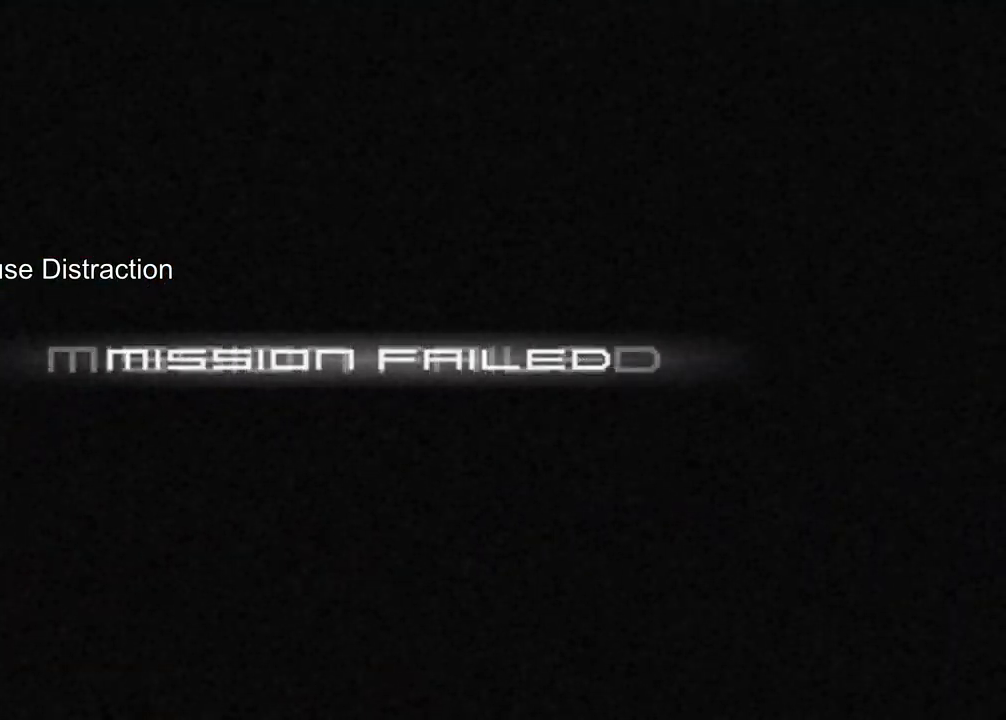
{"buttons": [], "left_stick": "center", "events": []}
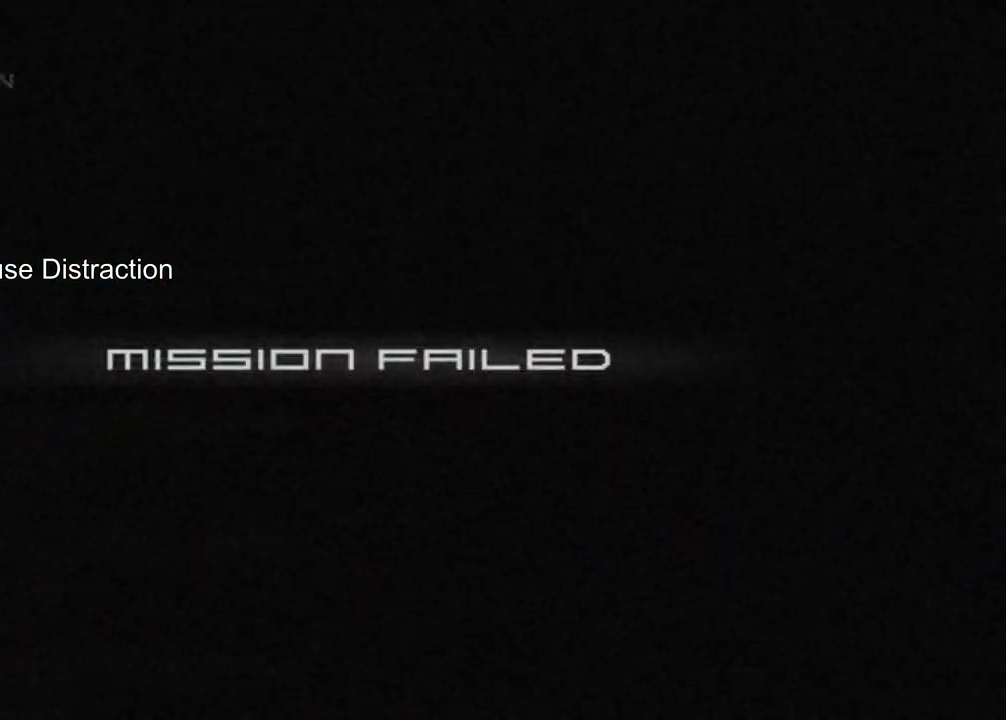
{"buttons": [], "left_stick": "center", "events": []}
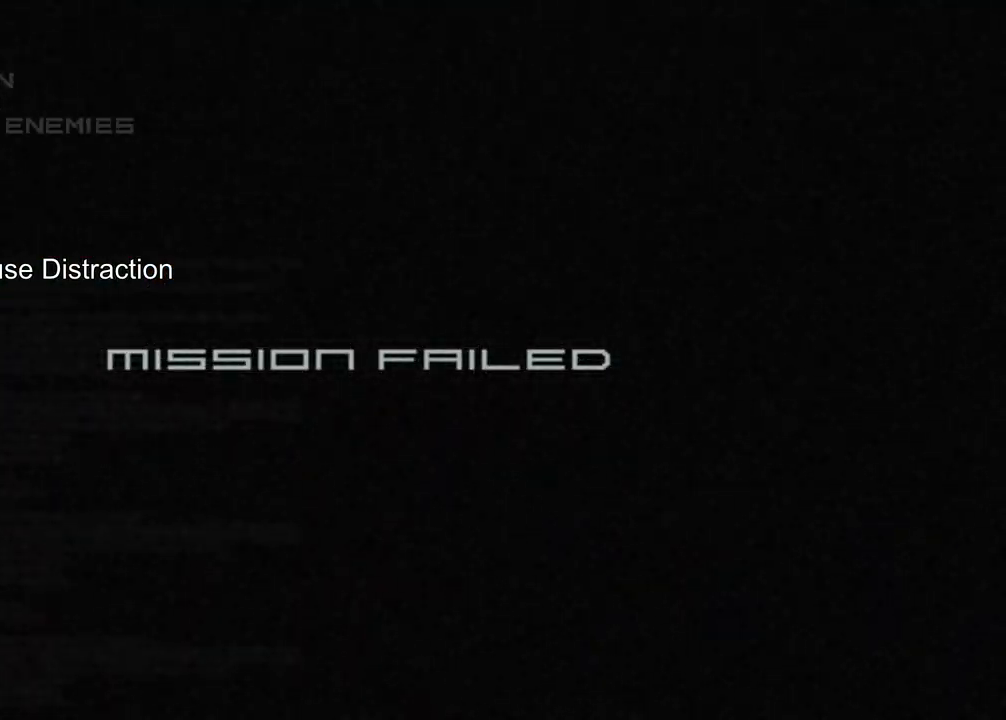
{"buttons": [], "left_stick": "center", "events": []}
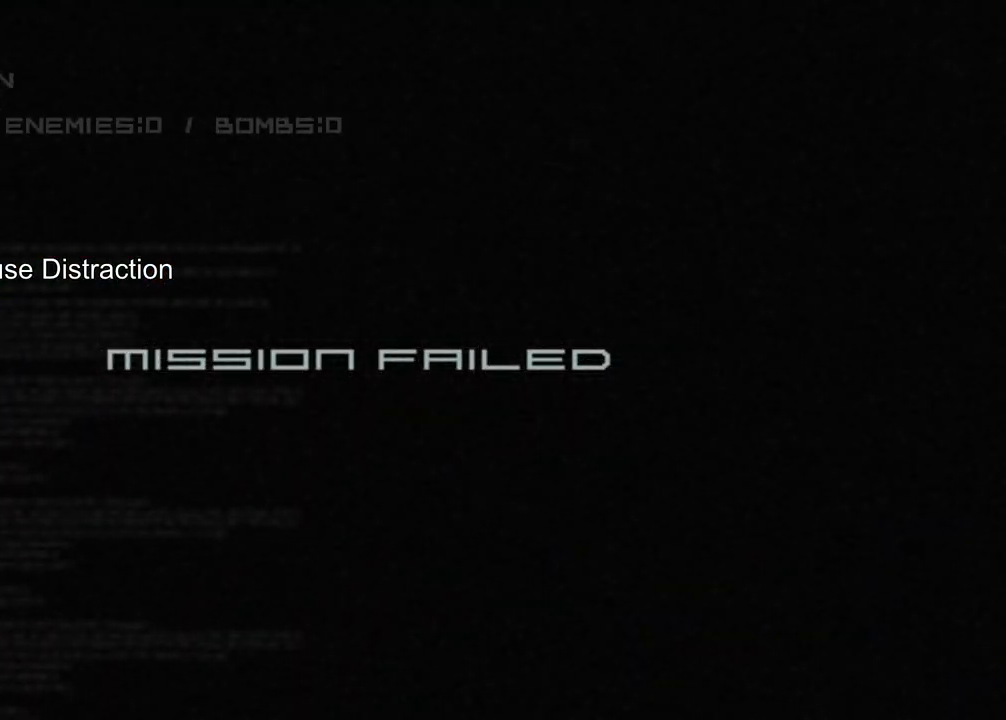
{"buttons": [], "left_stick": "center", "events": []}
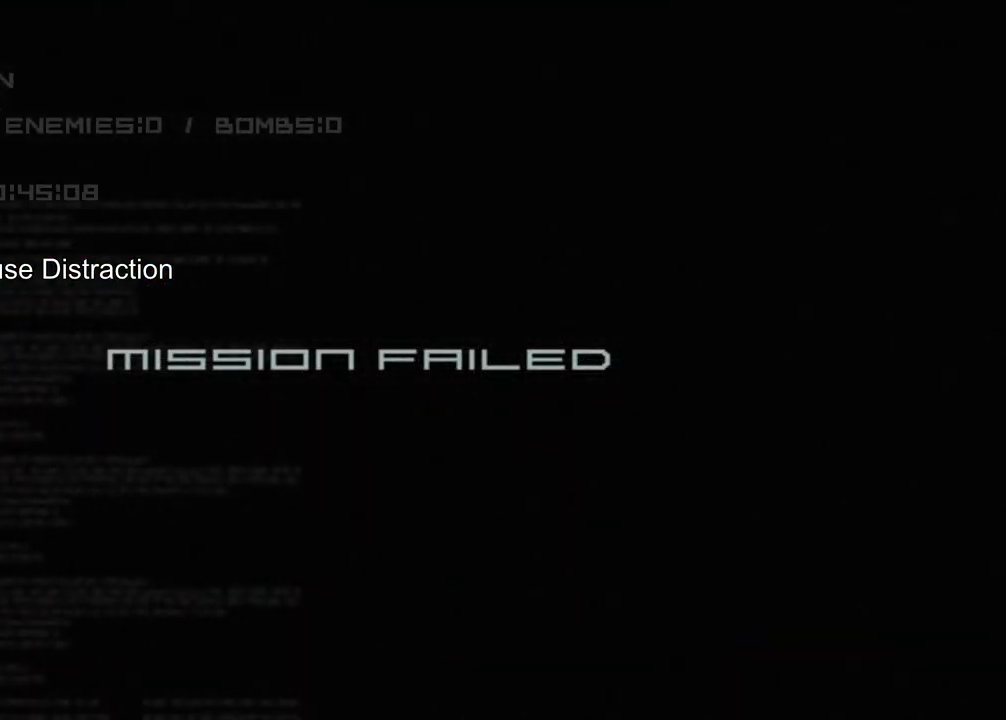
{"buttons": [], "left_stick": "up", "events": [[267, "left_stick", "up"]]}
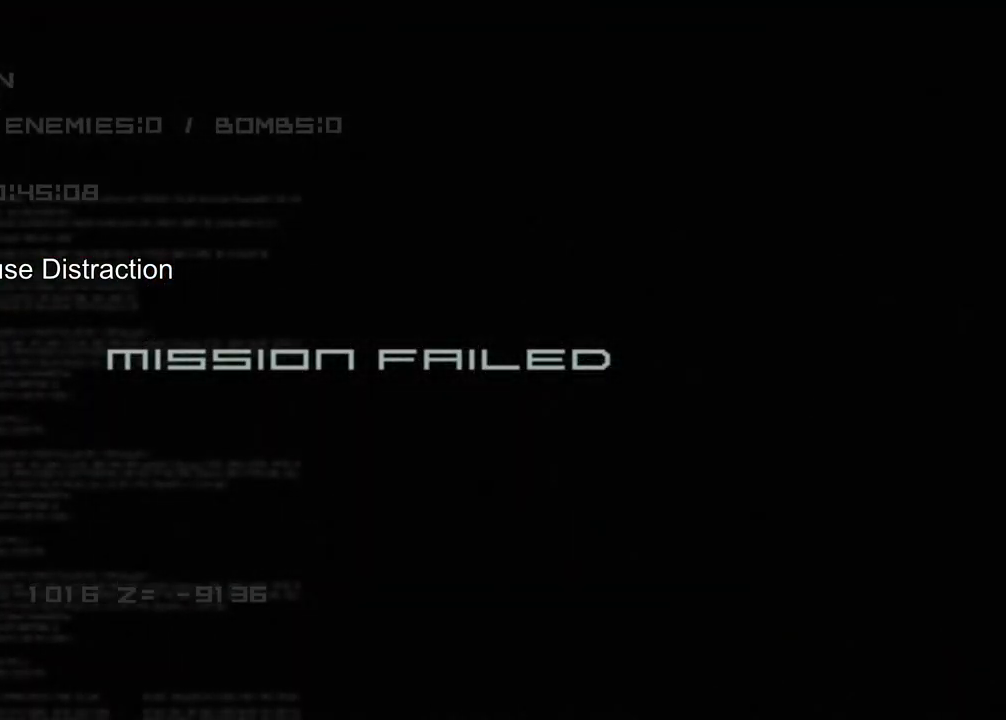
{"buttons": [], "left_stick": "up", "events": []}
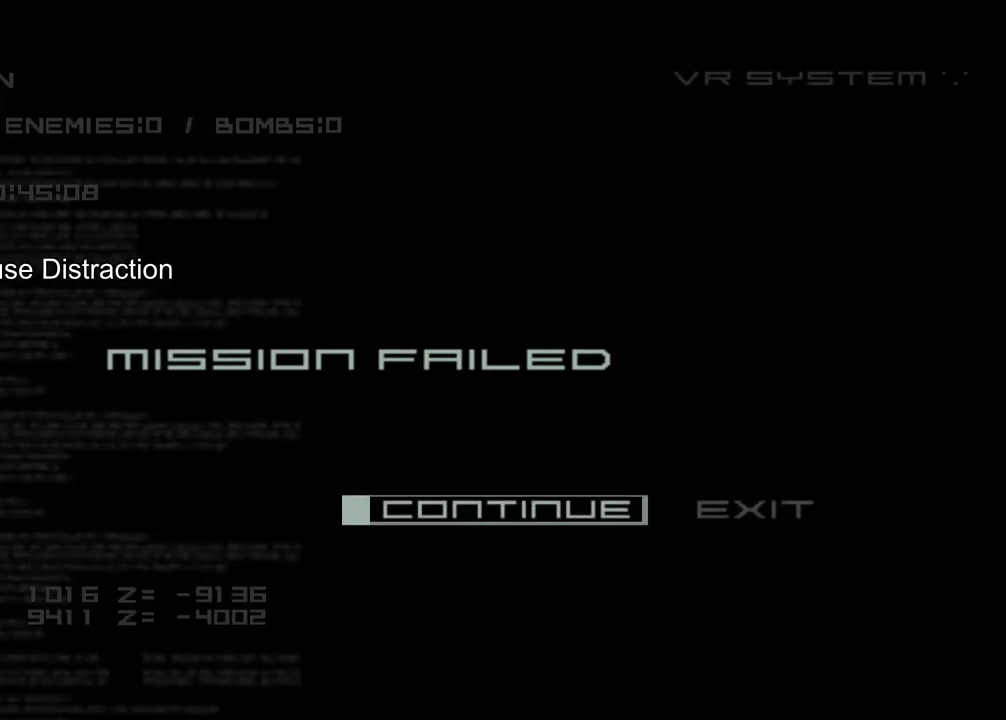
{"buttons": [], "left_stick": "up", "events": []}
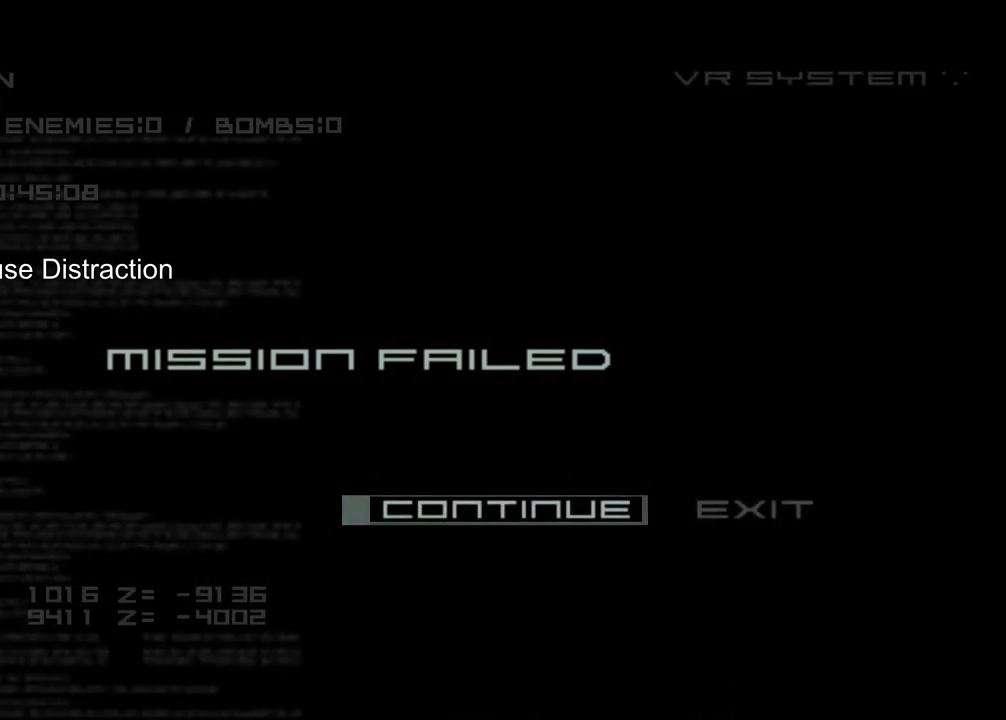
{"buttons": [], "left_stick": "up", "events": []}
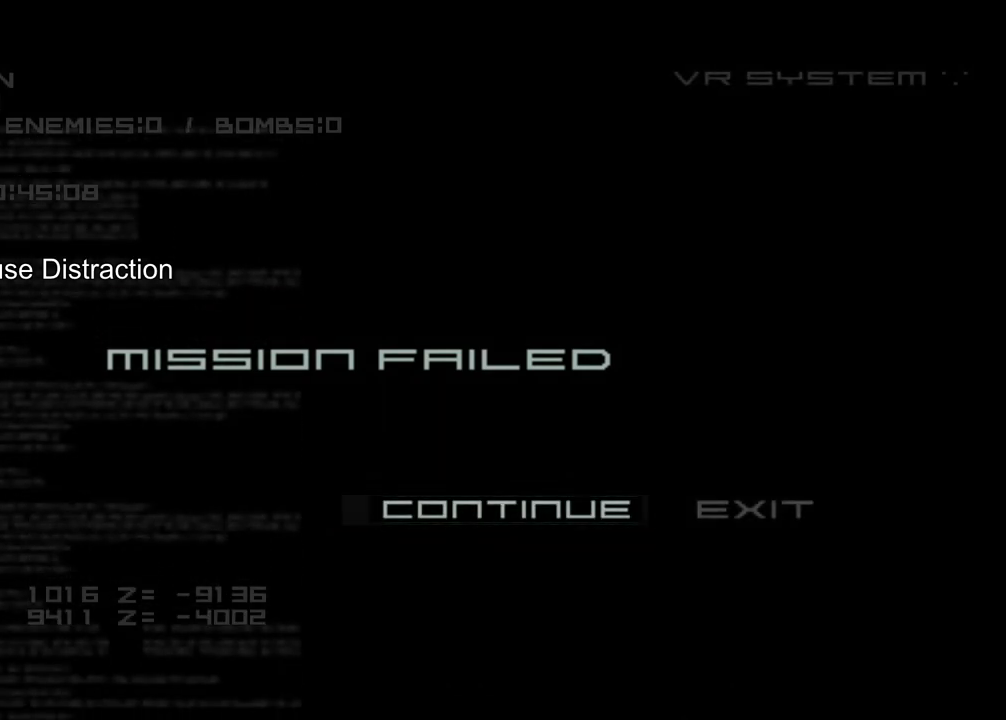
{"buttons": [], "left_stick": "up", "events": []}
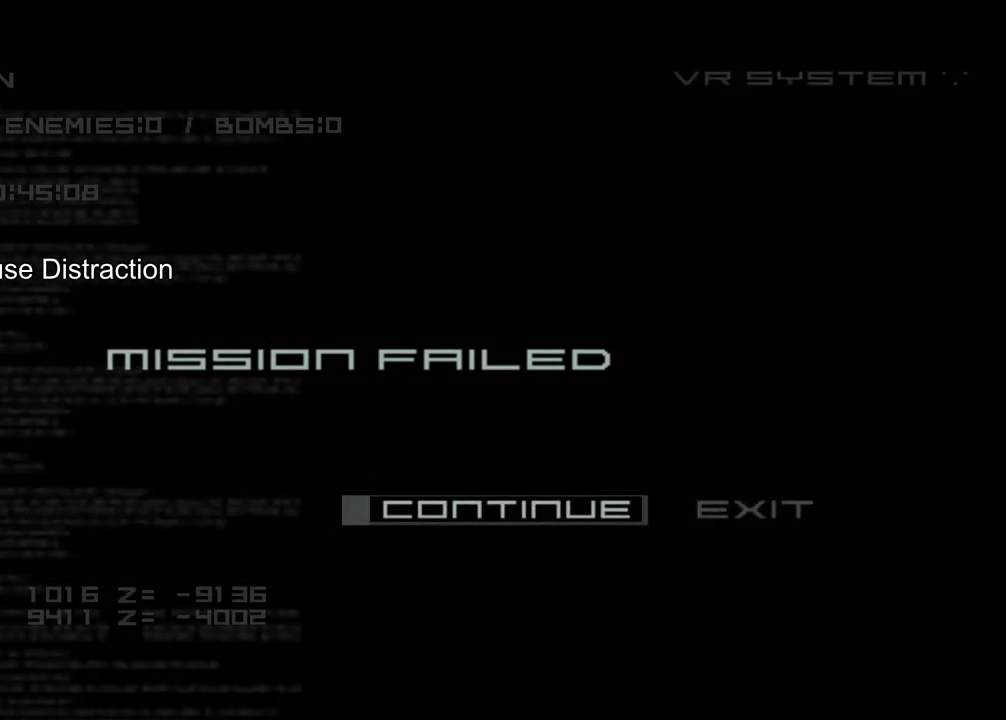
{"buttons": [], "left_stick": "up", "events": []}
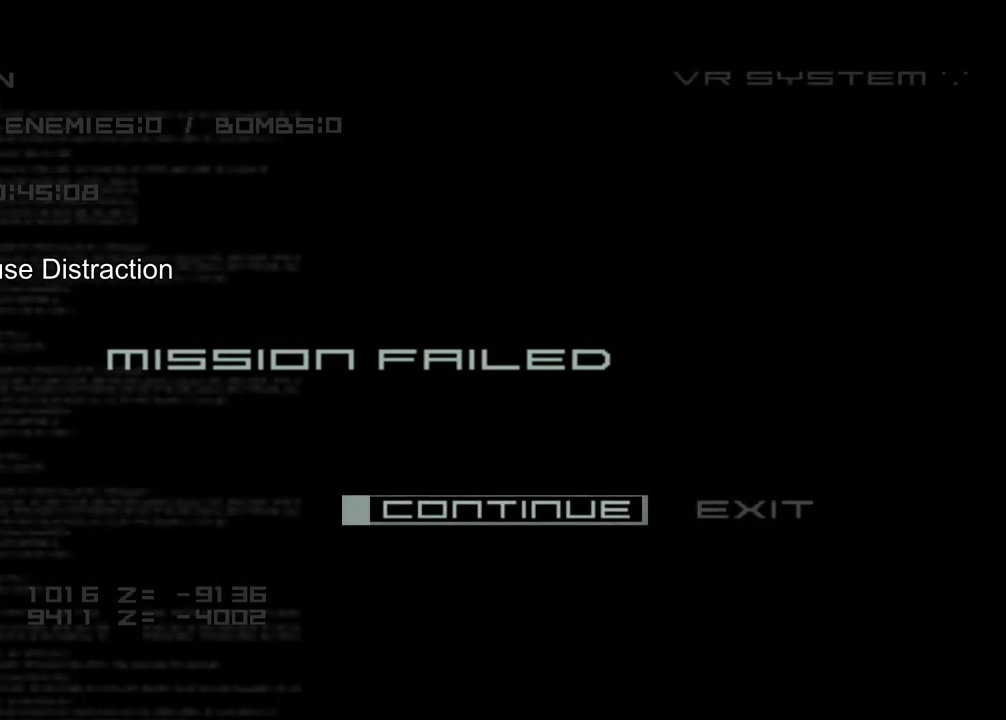
{"buttons": [], "left_stick": "up", "events": []}
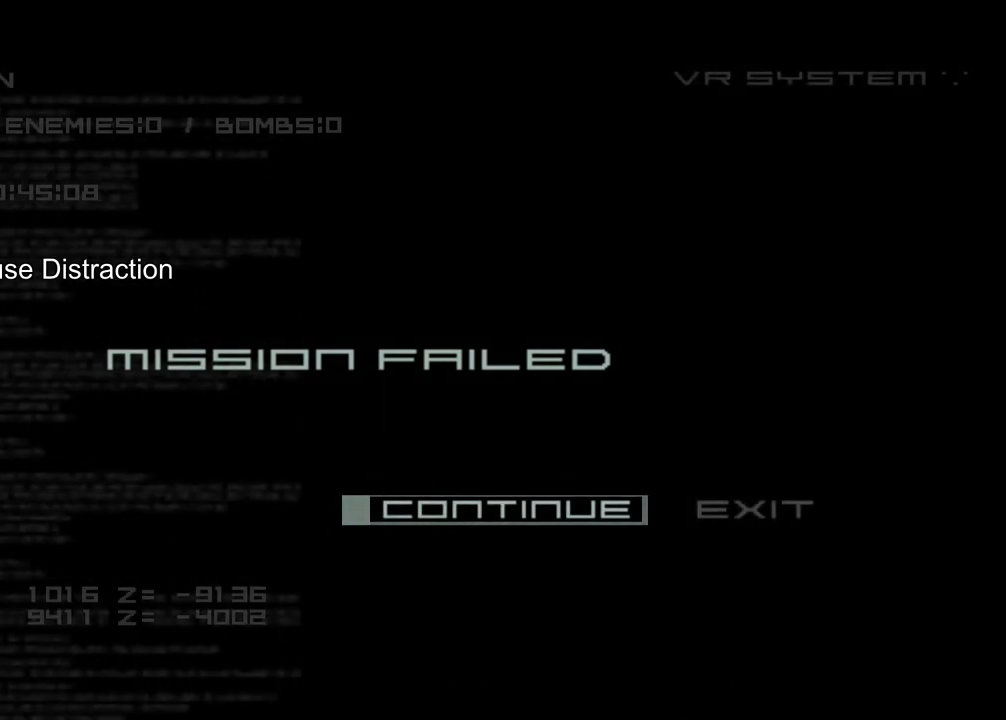
{"buttons": [], "left_stick": "up", "events": []}
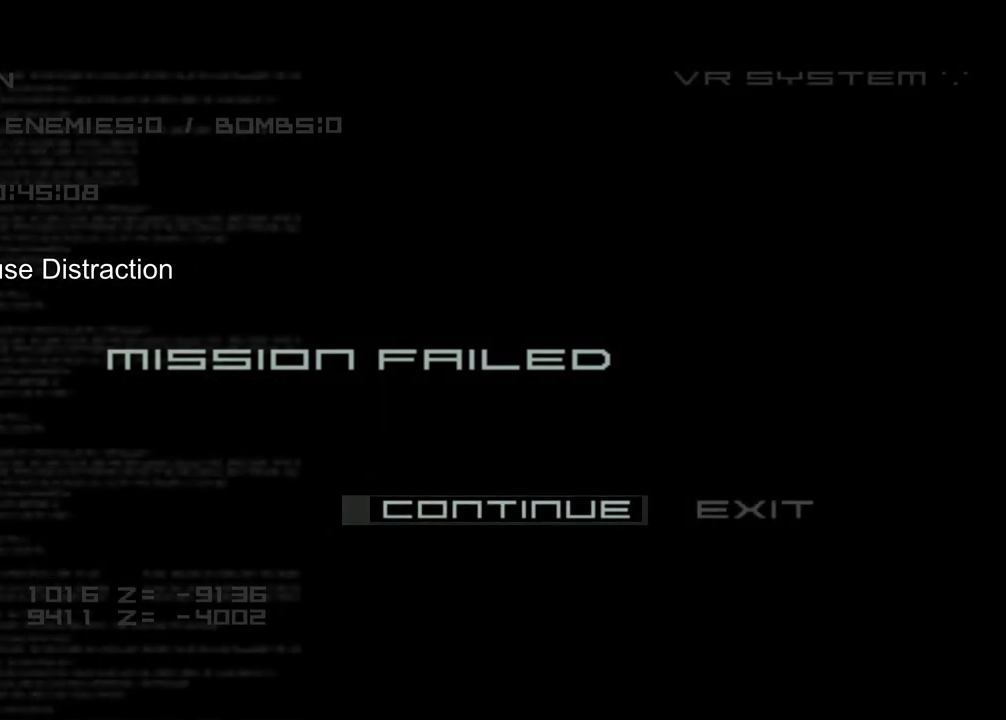
{"buttons": [], "left_stick": "up", "events": []}